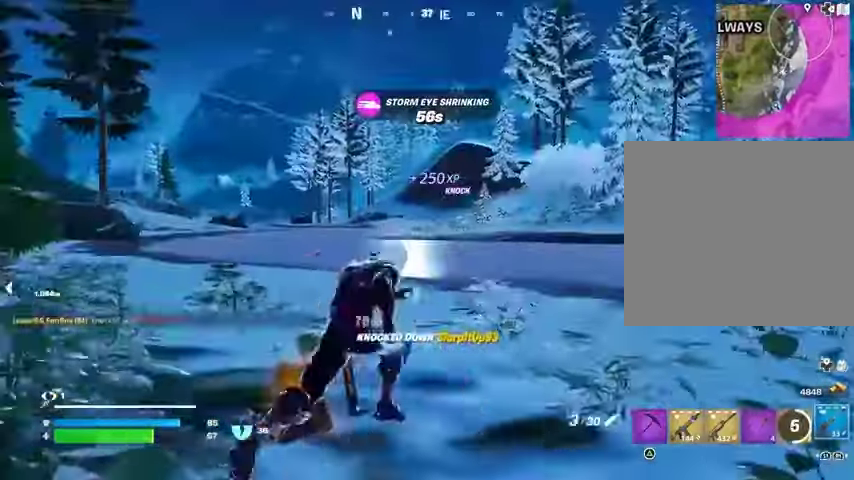
Gameplay with a controller (PlayStation layout); each line is a JSON object with the inputs held at the frame after it. "events" lists button and stick changes between this image and that frame as [ms after this image, input, new state], when the widget could be followed in between.
{"buttons": [], "left_stick": "up-left", "right_stick": "center", "events": [[300, "L1", "down"], [300, "right_stick", "right"], [400, "L1", "up"], [400, "left_stick", "up-left"], [400, "right_stick", "center"]]}
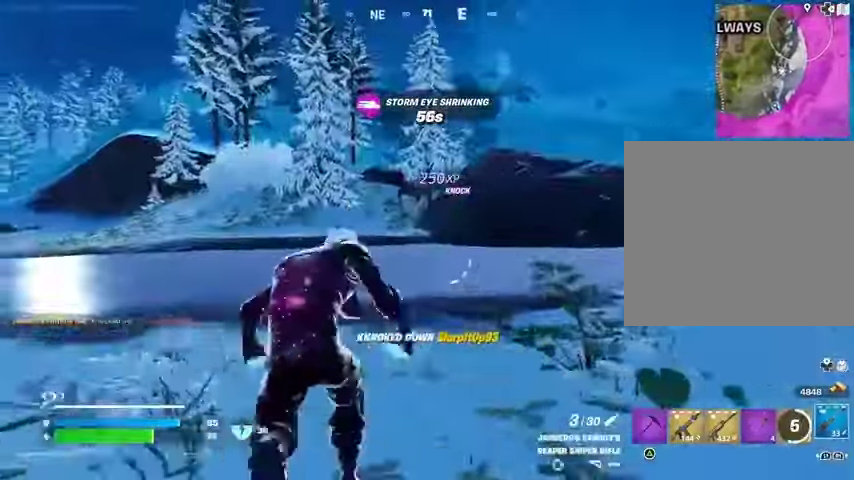
{"buttons": ["L2"], "left_stick": "up", "right_stick": "down-right", "events": [[300, "L2", "down"], [300, "right_stick", "up"], [367, "left_stick", "up"], [367, "right_stick", "center"], [433, "right_stick", "down-right"]]}
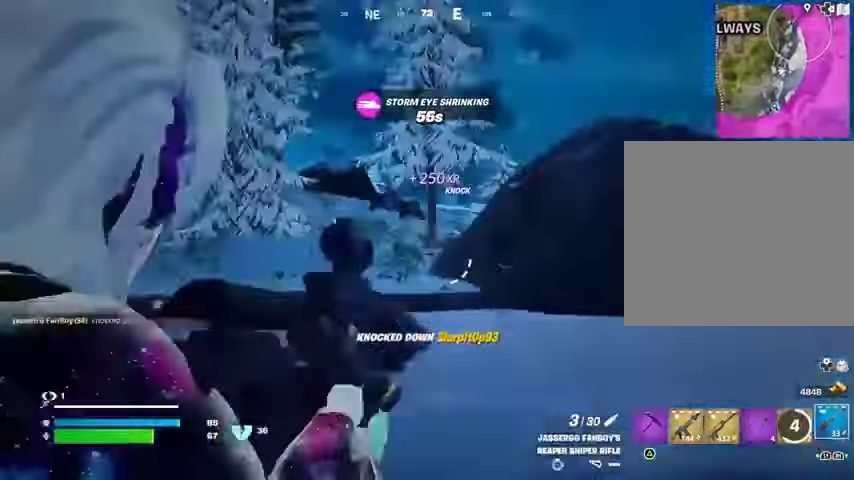
{"buttons": [], "left_stick": "right", "right_stick": "center", "events": [[33, "right_stick", "center"], [67, "left_stick", "left"], [100, "L2", "up"], [167, "right_stick", "right"], [267, "left_stick", "down"], [400, "left_stick", "right"], [400, "right_stick", "center"]]}
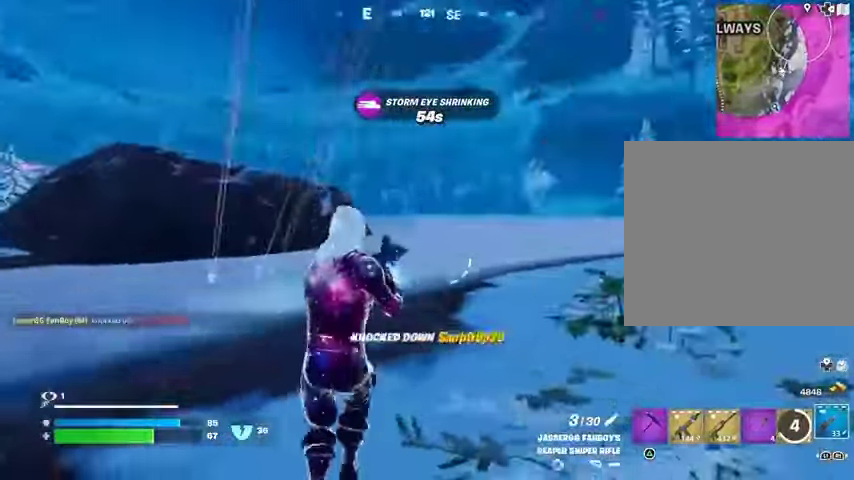
{"buttons": ["L3"], "left_stick": "up-right", "right_stick": "left", "events": [[33, "left_stick", "up-right"], [33, "right_stick", "left"], [167, "right_stick", "center"], [467, "right_stick", "left"], [500, "L3", "down"]]}
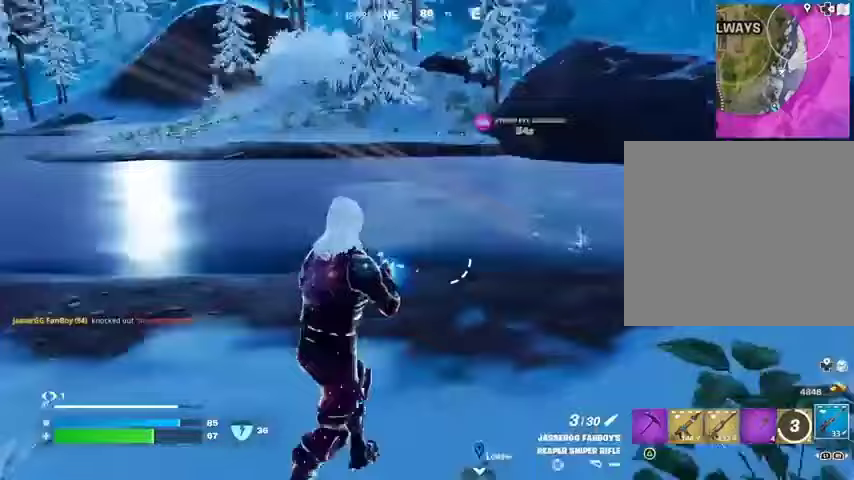
{"buttons": [], "left_stick": "up", "right_stick": "center", "events": [[67, "right_stick", "up-left"], [100, "L3", "up"], [267, "right_stick", "left"], [467, "right_stick", "center"], [500, "left_stick", "up"]]}
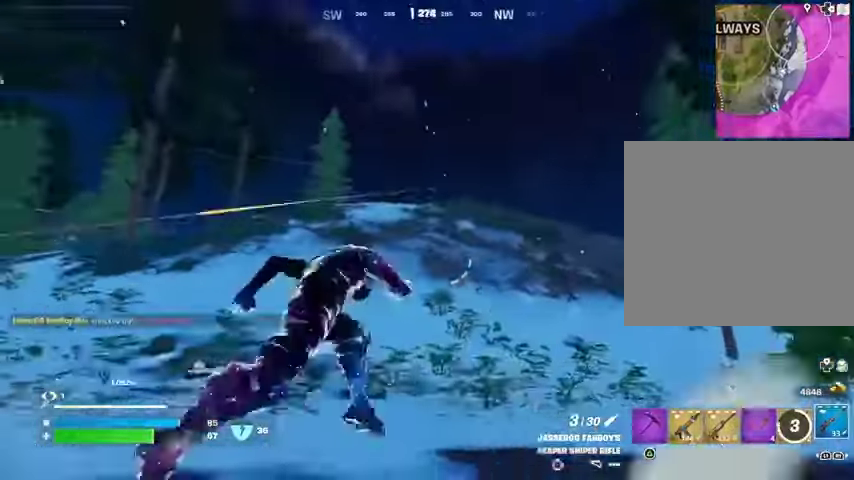
{"buttons": [], "left_stick": "up-right", "right_stick": "center", "events": [[67, "left_stick", "up-left"], [333, "left_stick", "up"], [500, "left_stick", "up-right"]]}
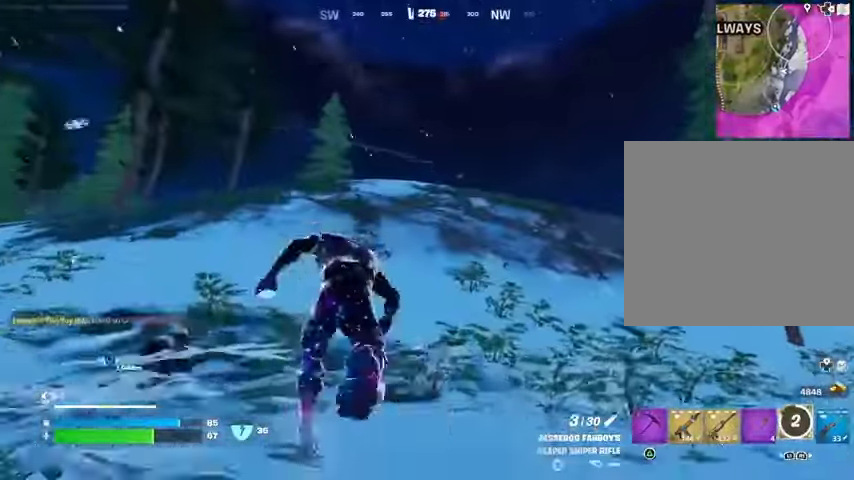
{"buttons": [], "left_stick": "down", "right_stick": "center", "events": [[167, "CROSS", "down"], [167, "left_stick", "down"], [233, "CROSS", "up"], [300, "CROSS", "down"], [367, "CROSS", "up"]]}
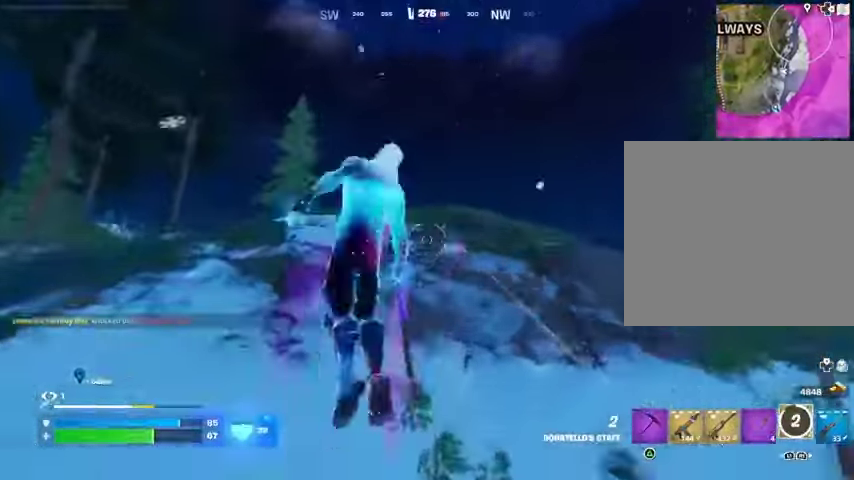
{"buttons": [], "left_stick": "down", "right_stick": "center", "events": []}
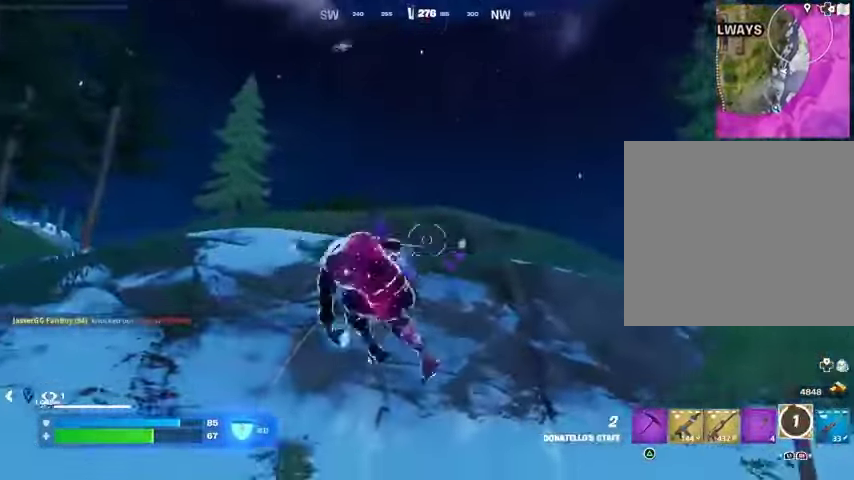
{"buttons": ["L2"], "left_stick": "right", "right_stick": "center", "events": [[433, "L2", "down"], [500, "left_stick", "right"]]}
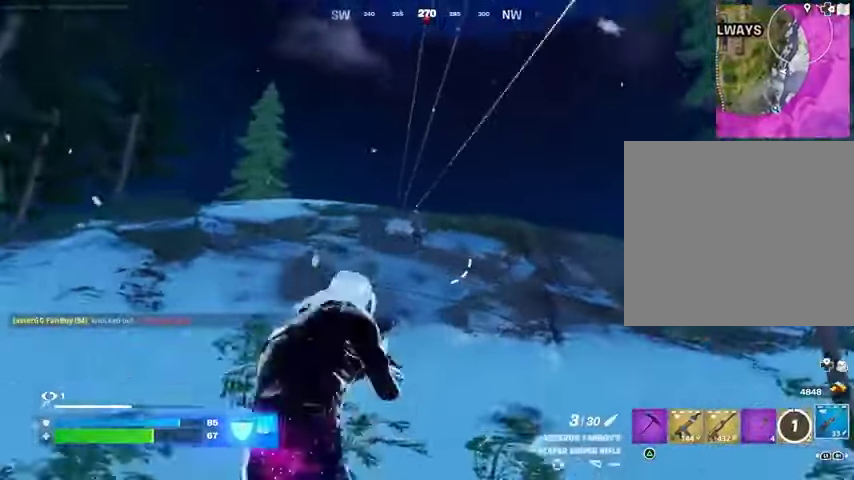
{"buttons": [], "left_stick": "up-left", "right_stick": "left", "events": [[33, "left_stick", "up-right"], [67, "right_stick", "up"], [300, "left_stick", "up"], [333, "right_stick", "left"], [367, "L2", "up"], [367, "R2", "down"], [400, "L3", "down"], [400, "left_stick", "up-left"], [467, "L3", "up"], [467, "R2", "up"]]}
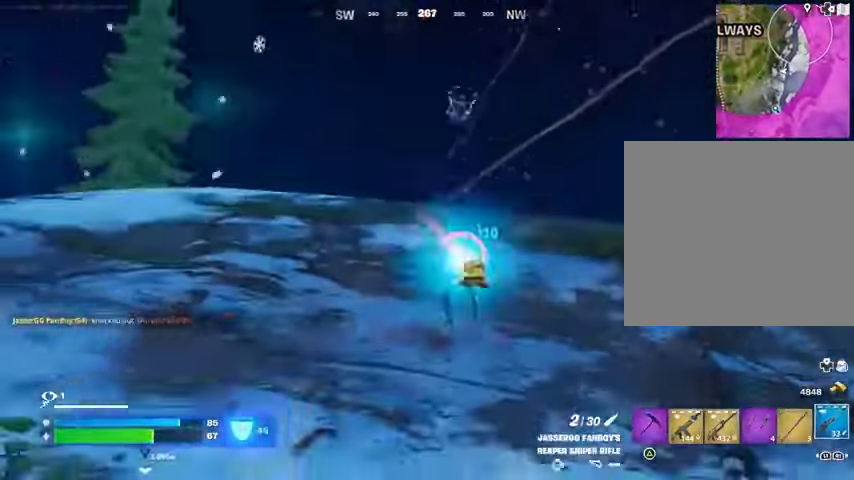
{"buttons": [], "left_stick": "up-right", "right_stick": "center", "events": [[167, "right_stick", "center"], [267, "left_stick", "up"], [367, "left_stick", "up-right"]]}
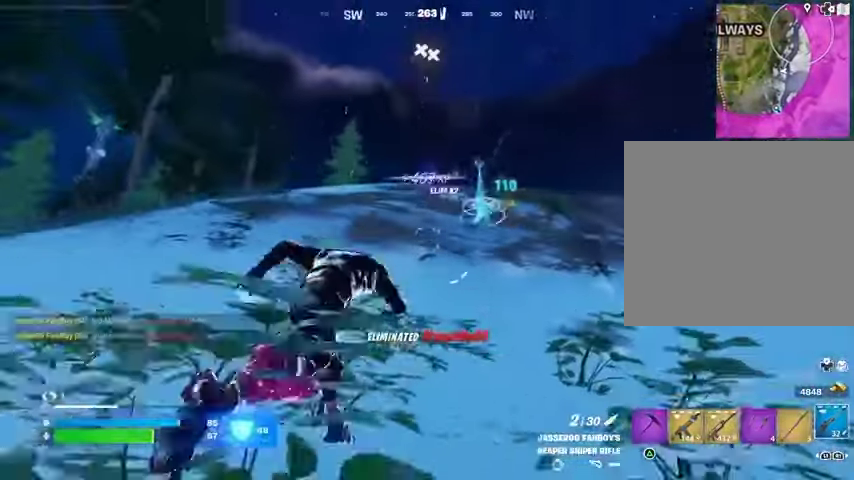
{"buttons": [], "left_stick": "up", "right_stick": "center", "events": [[500, "left_stick", "up"]]}
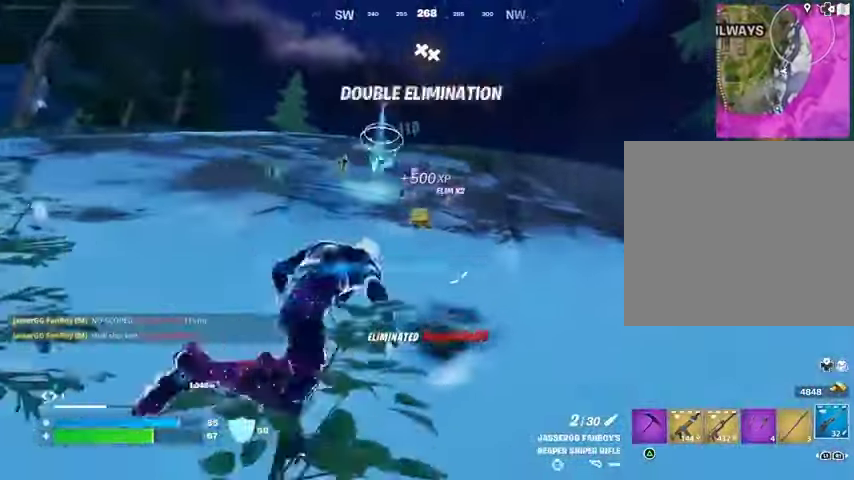
{"buttons": [], "left_stick": "up", "right_stick": "down-right", "events": [[367, "right_stick", "right"], [500, "right_stick", "down-right"]]}
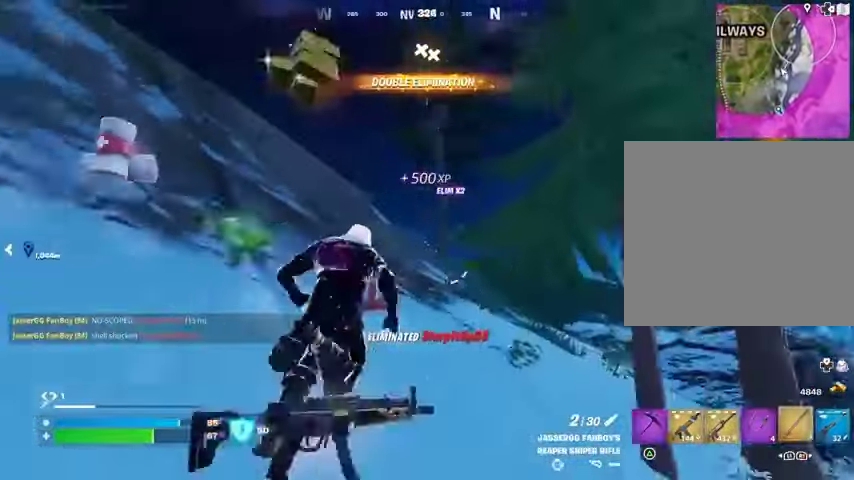
{"buttons": [], "left_stick": "up", "right_stick": "center", "events": [[333, "right_stick", "center"]]}
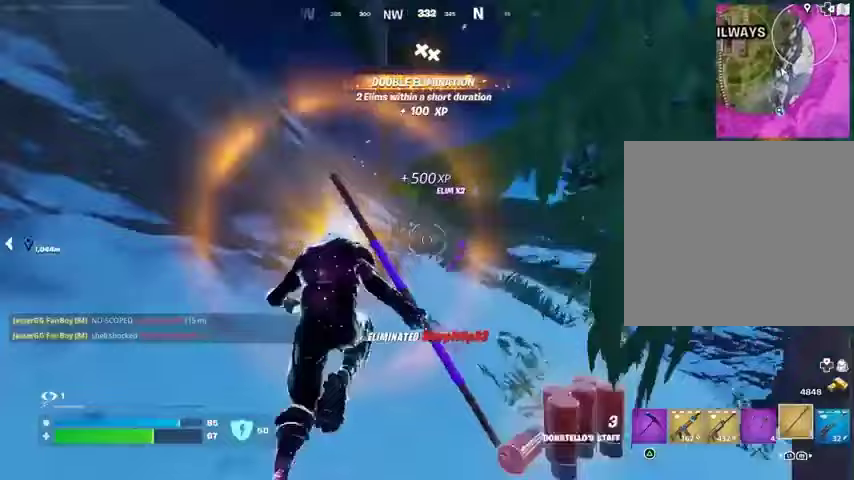
{"buttons": [], "left_stick": "left", "right_stick": "center", "events": [[167, "right_stick", "right"], [267, "left_stick", "up-left"], [367, "left_stick", "left"], [400, "right_stick", "center"]]}
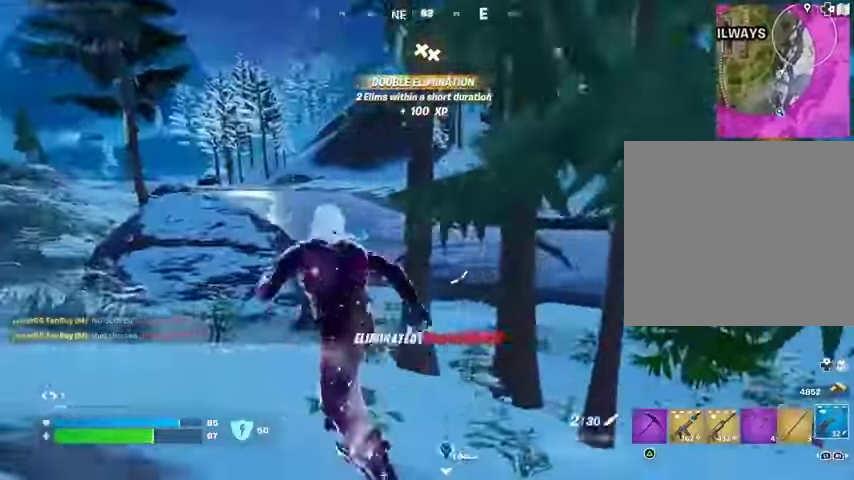
{"buttons": [], "left_stick": "left", "right_stick": "center", "events": []}
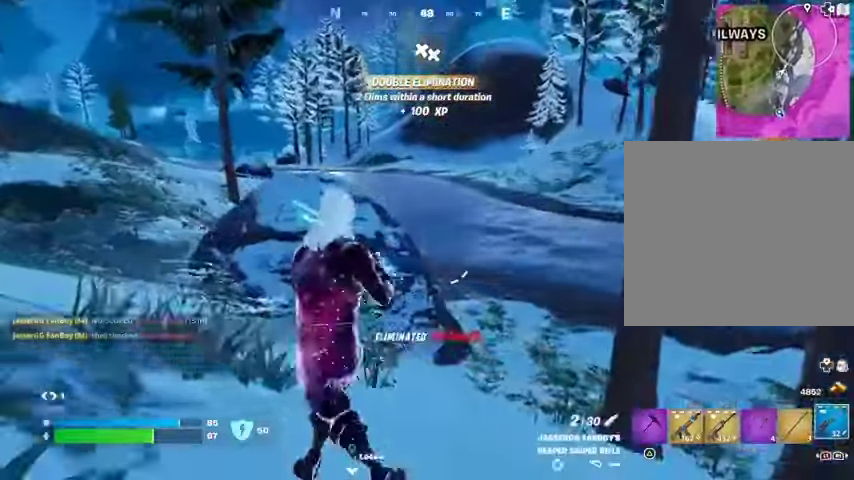
{"buttons": [], "left_stick": "left", "right_stick": "center", "events": [[133, "CROSS", "down"], [200, "CROSS", "up"], [333, "SQUARE", "down"], [367, "SQUARE", "up"]]}
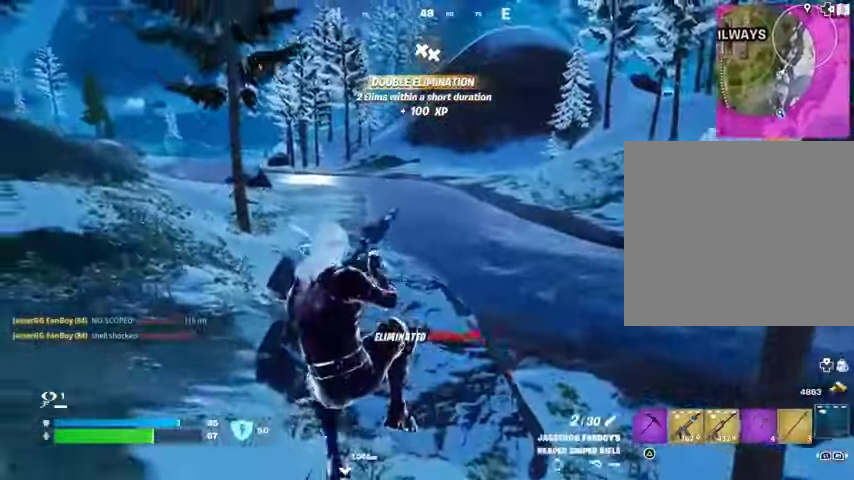
{"buttons": [], "left_stick": "up", "right_stick": "left", "events": [[67, "right_stick", "left"], [167, "left_stick", "up"], [267, "right_stick", "up-left"], [433, "right_stick", "left"]]}
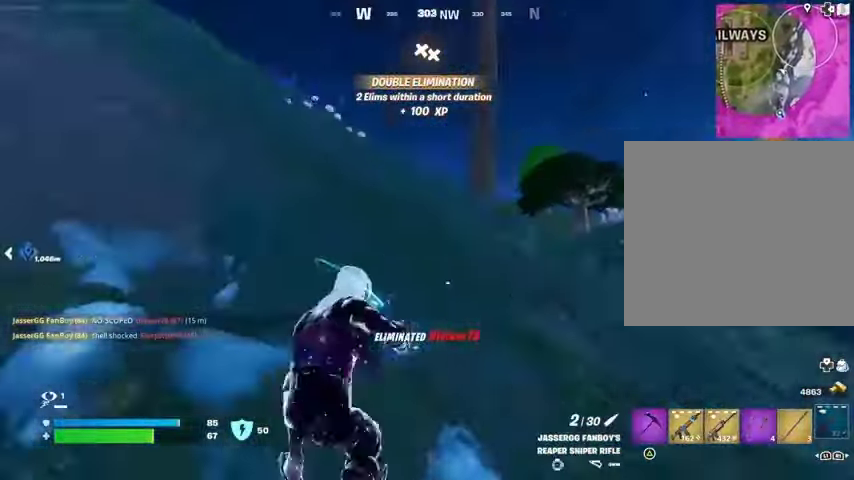
{"buttons": [], "left_stick": "up", "right_stick": "center", "events": [[67, "right_stick", "center"], [400, "CROSS", "down"], [500, "CROSS", "up"]]}
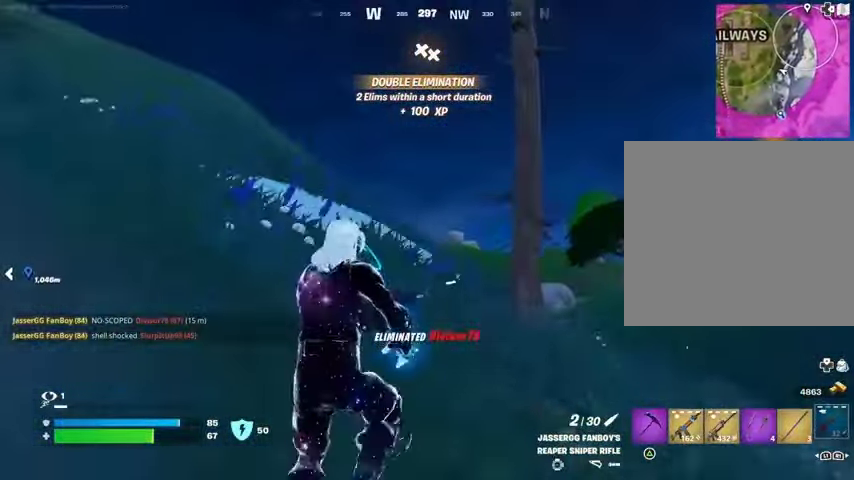
{"buttons": [], "left_stick": "up", "right_stick": "center", "events": []}
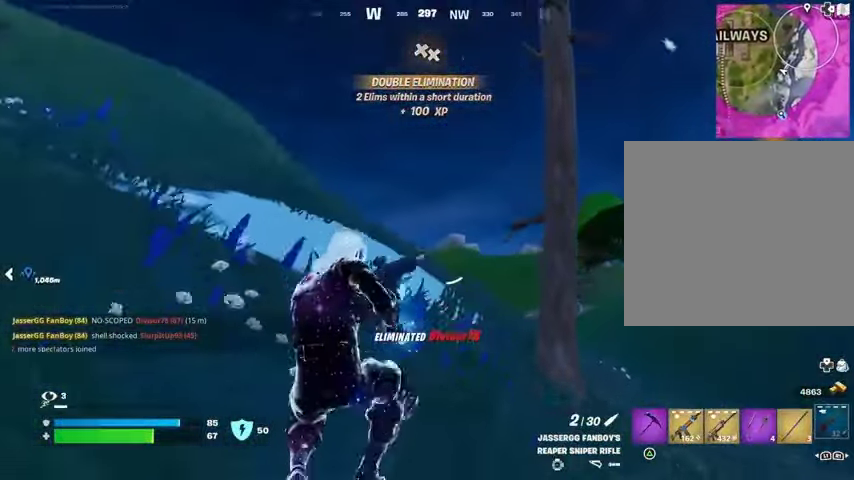
{"buttons": [], "left_stick": "up", "right_stick": "center", "events": []}
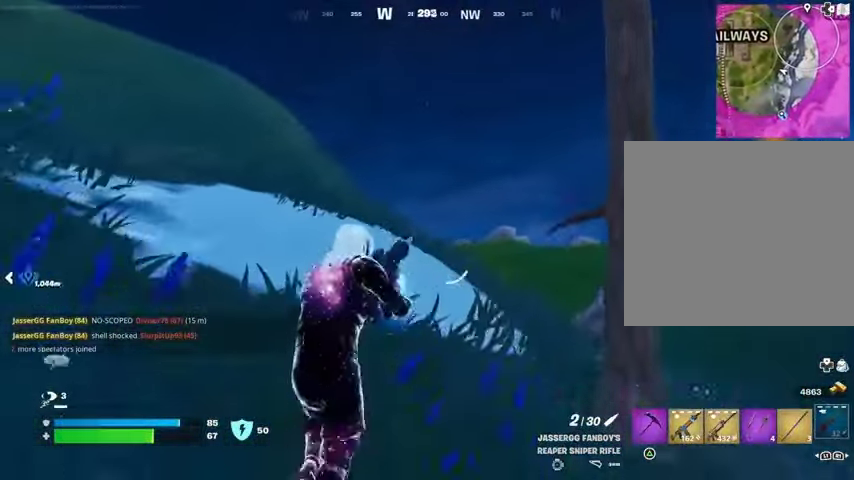
{"buttons": [], "left_stick": "up", "right_stick": "center", "events": []}
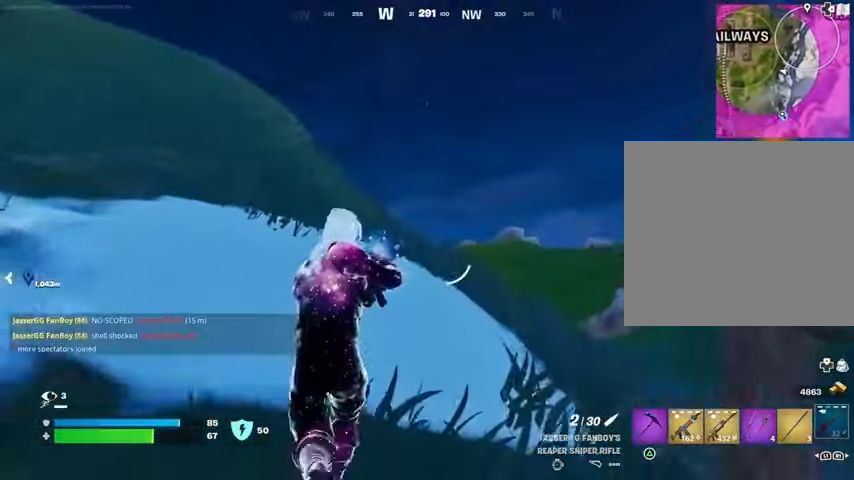
{"buttons": [], "left_stick": "up", "right_stick": "center", "events": [[233, "right_stick", "left"], [333, "right_stick", "center"]]}
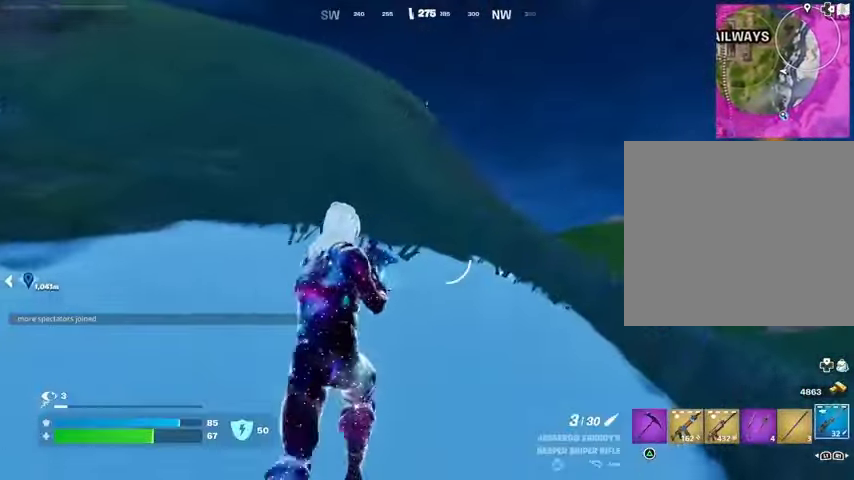
{"buttons": [], "left_stick": "up", "right_stick": "left", "events": [[267, "right_stick", "up-left"], [433, "right_stick", "left"]]}
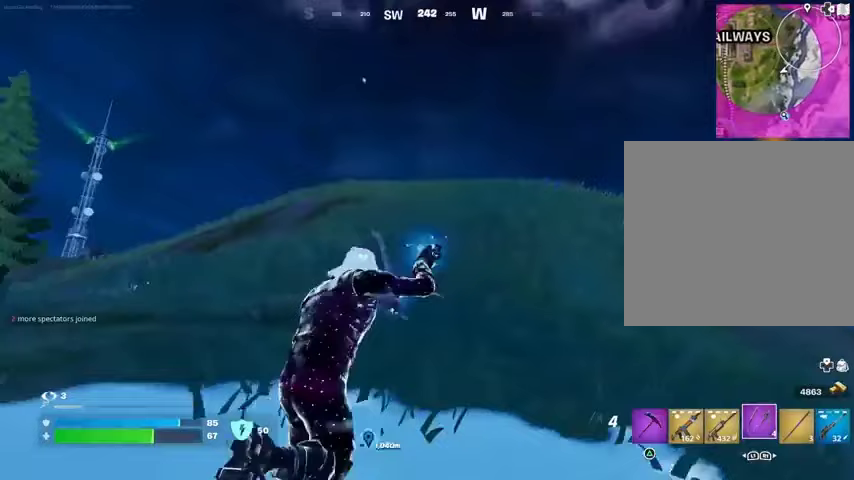
{"buttons": [], "left_stick": "left", "right_stick": "center", "events": [[33, "right_stick", "center"], [167, "CROSS", "down"], [167, "left_stick", "up-left"], [233, "CROSS", "up"], [433, "left_stick", "left"]]}
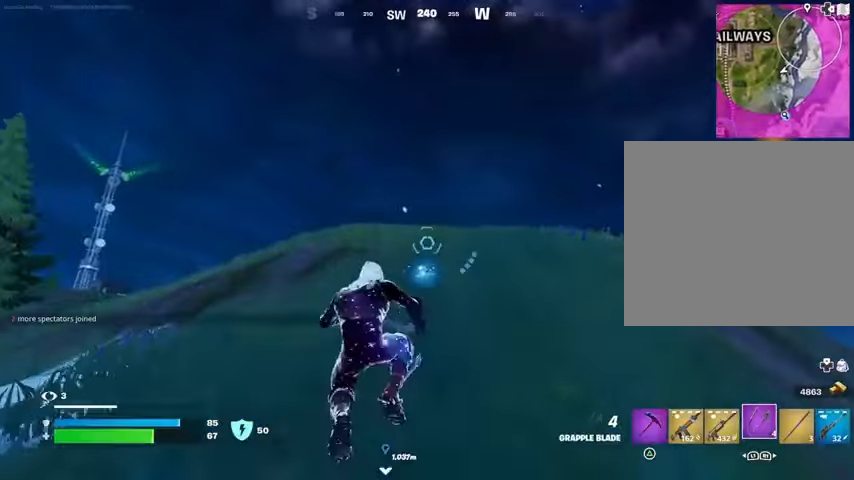
{"buttons": ["L2"], "left_stick": "up", "right_stick": "center", "events": [[167, "L2", "down"], [200, "left_stick", "up-left"], [233, "L2", "up"], [367, "L2", "down"], [433, "left_stick", "up"]]}
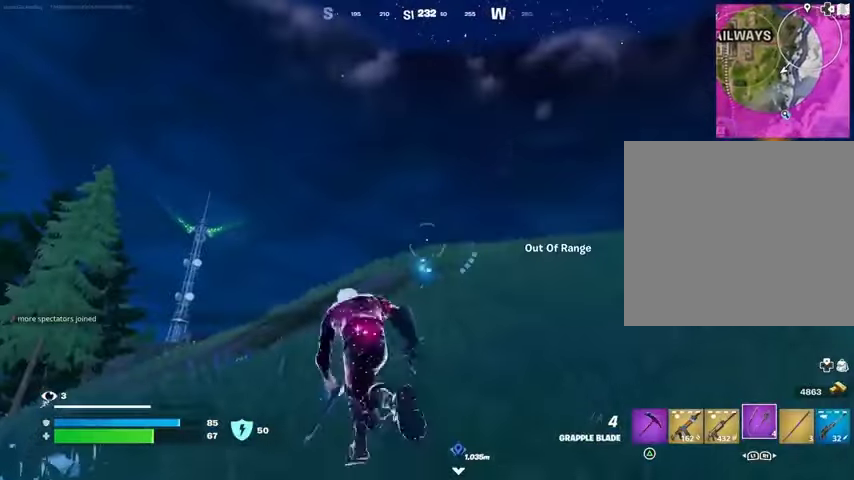
{"buttons": [], "left_stick": "up", "right_stick": "center", "events": [[33, "L2", "up"], [267, "L2", "down"], [433, "L2", "up"]]}
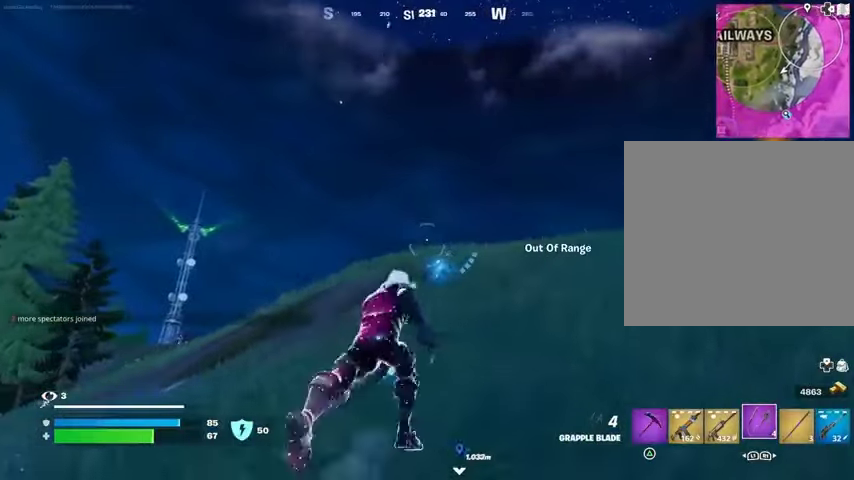
{"buttons": [], "left_stick": "up-right", "right_stick": "center", "events": [[67, "left_stick", "up-left"], [133, "L2", "down"], [233, "left_stick", "up"], [367, "L2", "up"], [500, "left_stick", "up-right"]]}
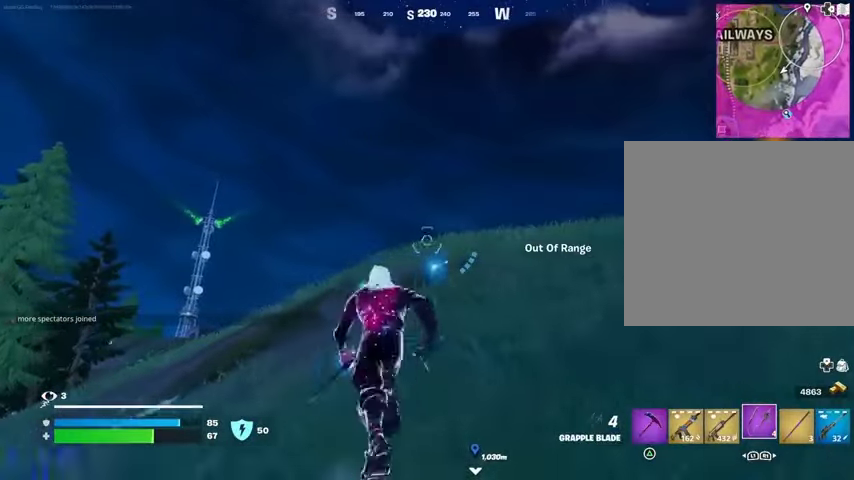
{"buttons": [], "left_stick": "up-right", "right_stick": "down-left", "events": [[33, "L2", "down"], [200, "L2", "up"], [467, "right_stick", "down-left"]]}
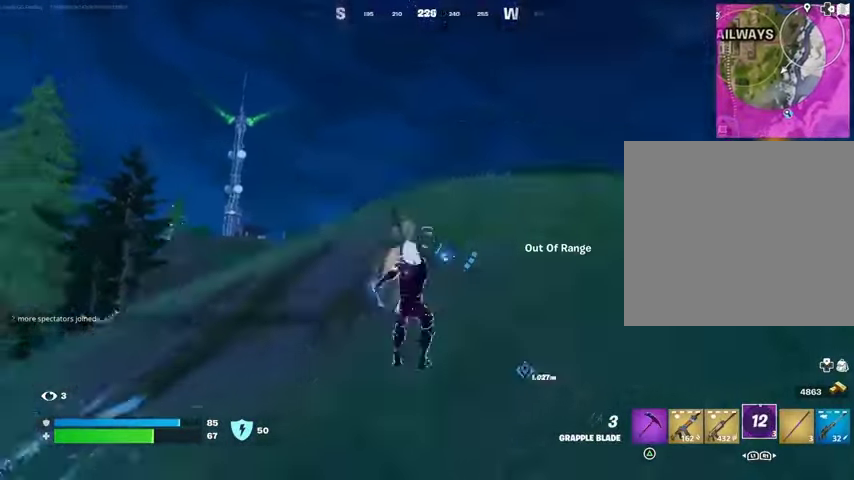
{"buttons": [], "left_stick": "up-right", "right_stick": "center", "events": [[100, "right_stick", "left"], [233, "right_stick", "center"]]}